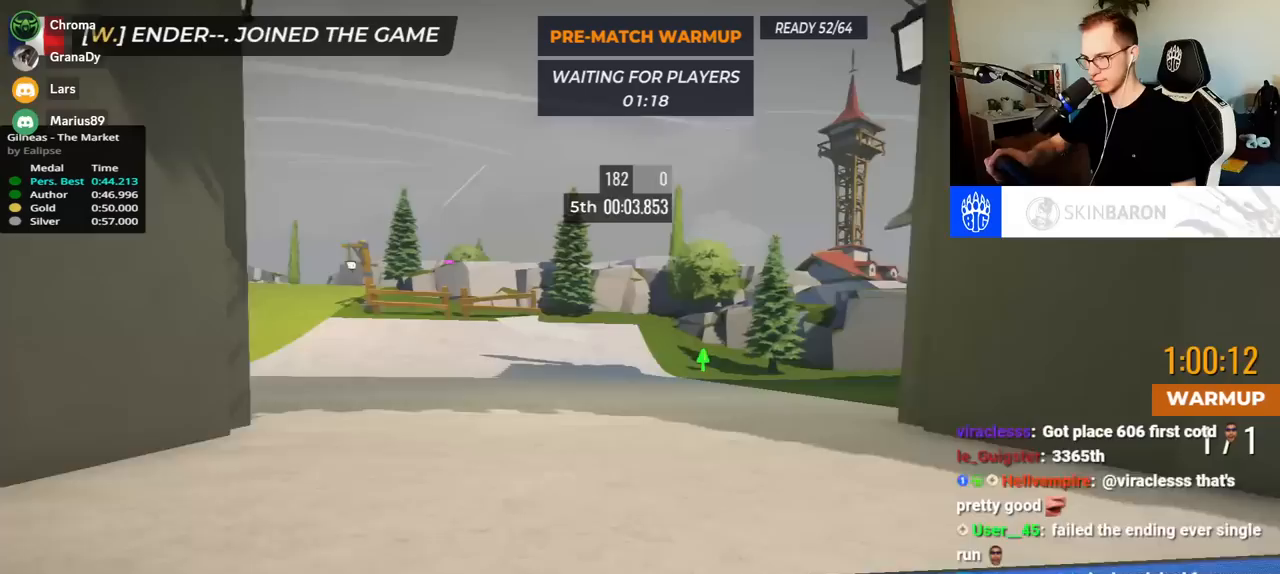
Gameplay with keyboard; each line is a JSON object with the keys held at the frame after it. "events" lists presses ("down") and releases ("up") of "down", "left", "right" and "up" between this image and that frame as [ms after this image, input, new state], when the widget could be followed in between. No other keys are recorded. Mouse input is not recorded.
{"keys": ["left", "up"], "events": []}
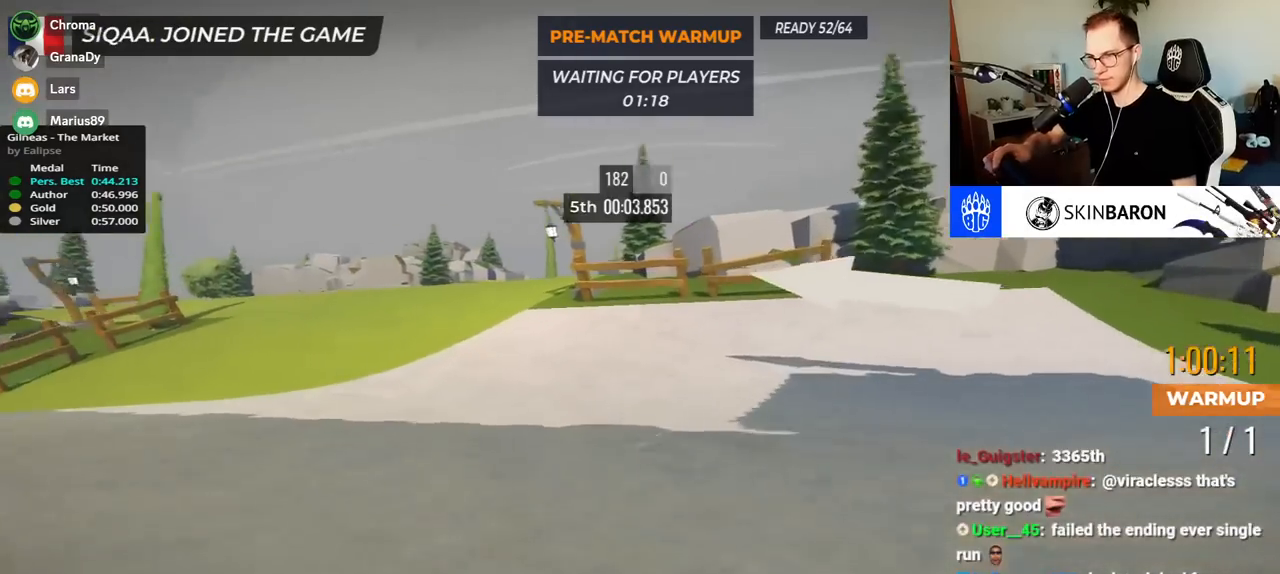
{"keys": ["left", "up"], "events": []}
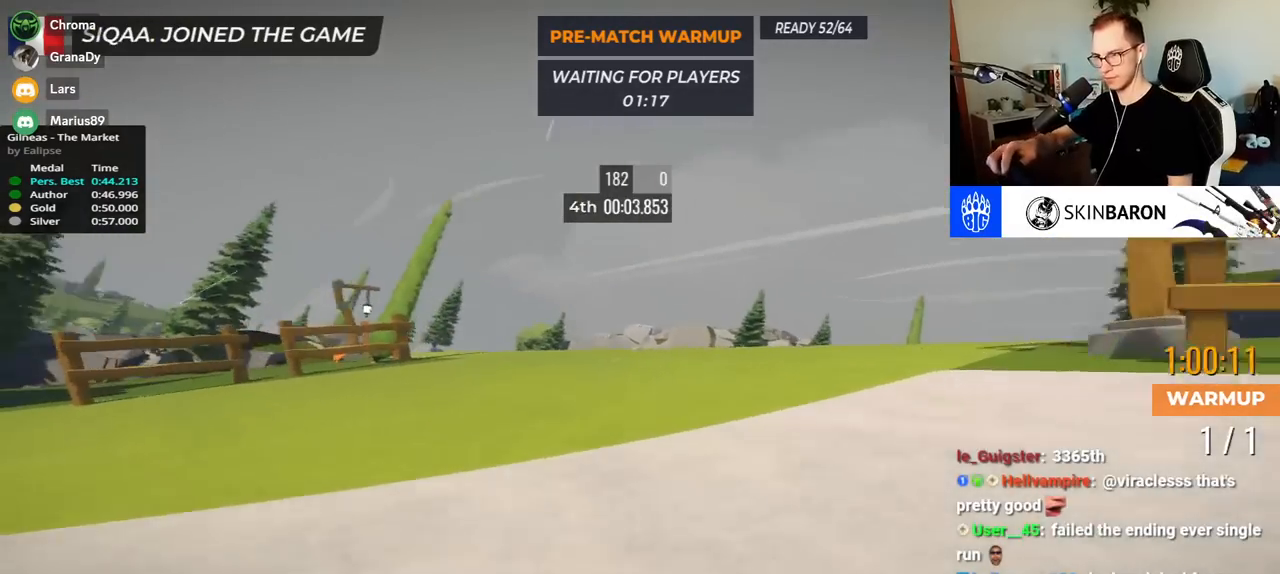
{"keys": ["left", "up"], "events": []}
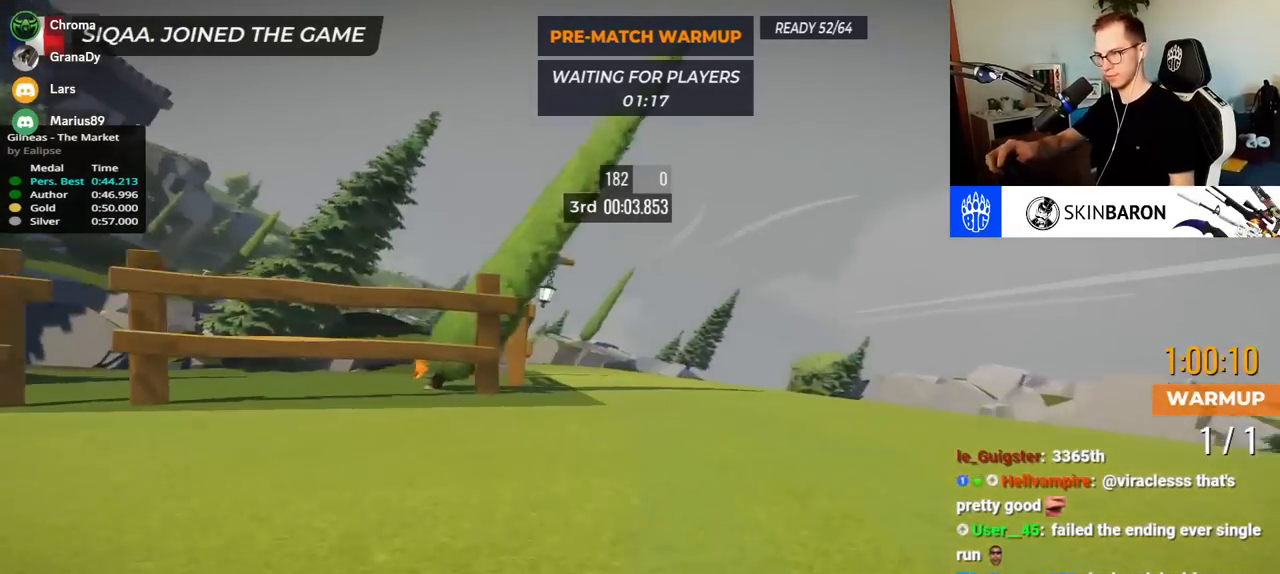
{"keys": ["left", "up"], "events": []}
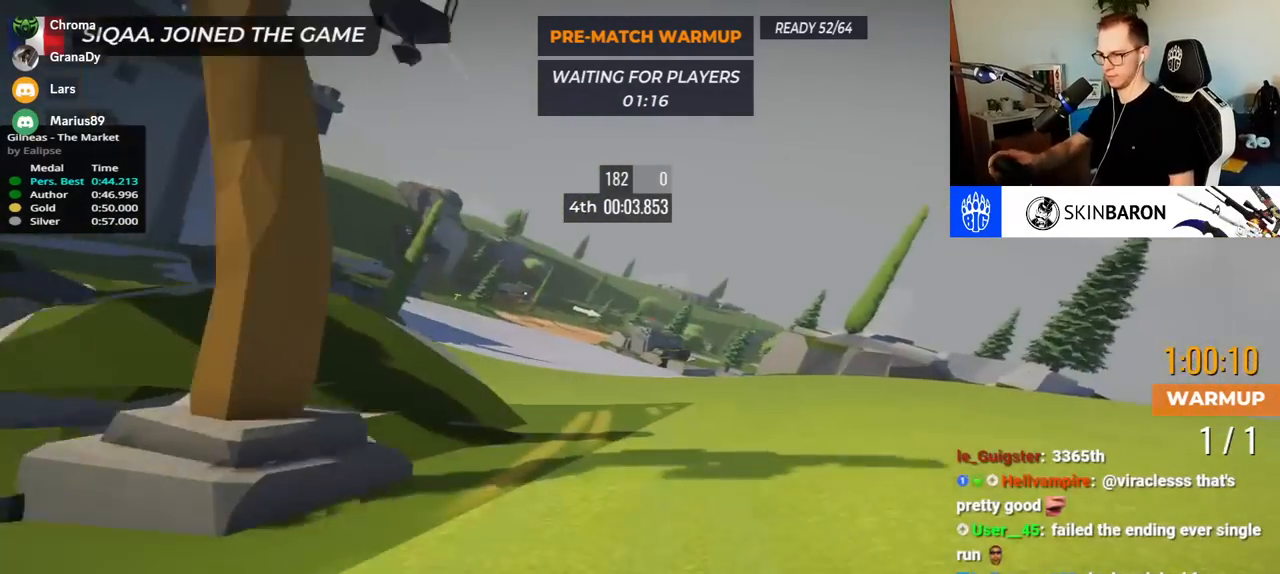
{"keys": ["up"], "events": [[467, "left", "up"]]}
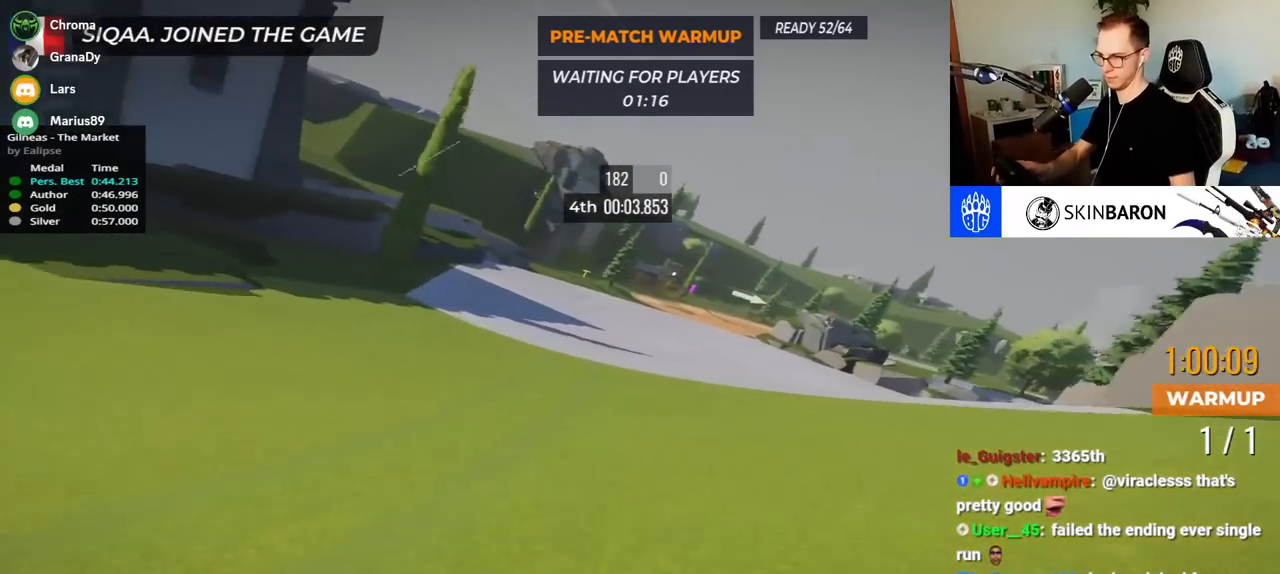
{"keys": ["up"], "events": [[100, "left", "down"], [433, "left", "up"]]}
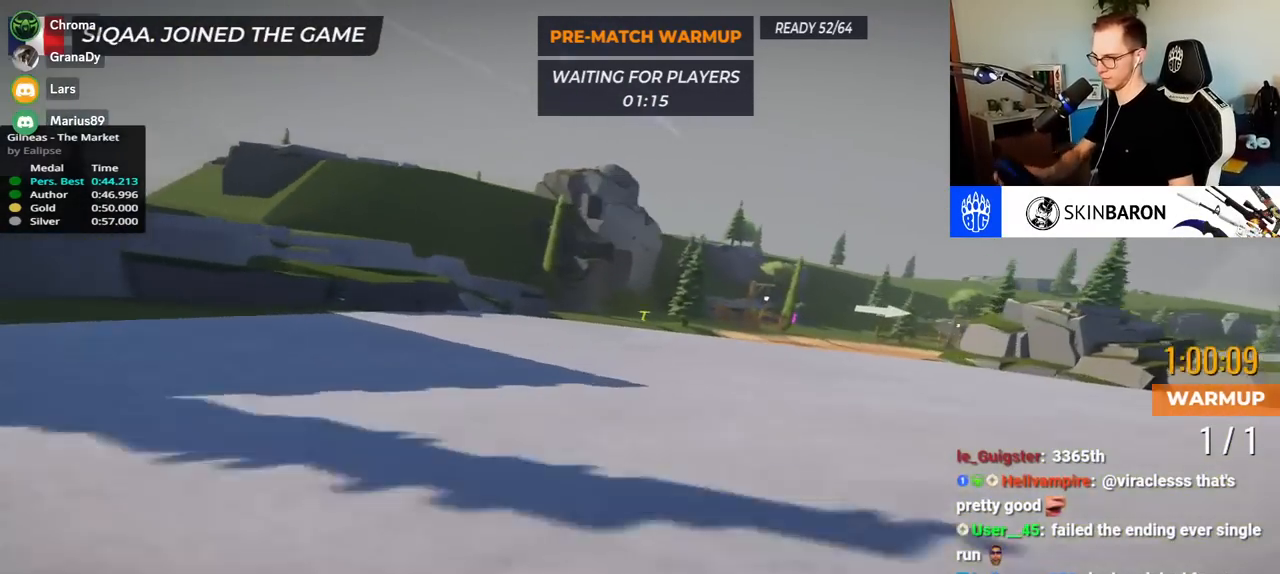
{"keys": ["right", "up"], "events": [[17, "right", "down"]]}
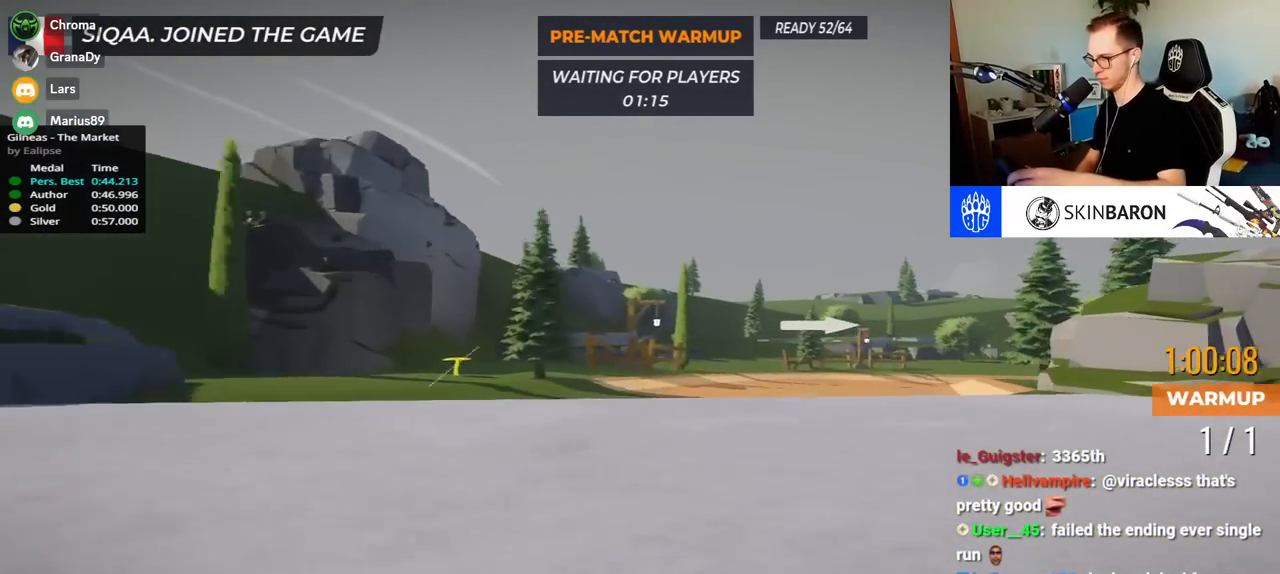
{"keys": ["right", "up"], "events": []}
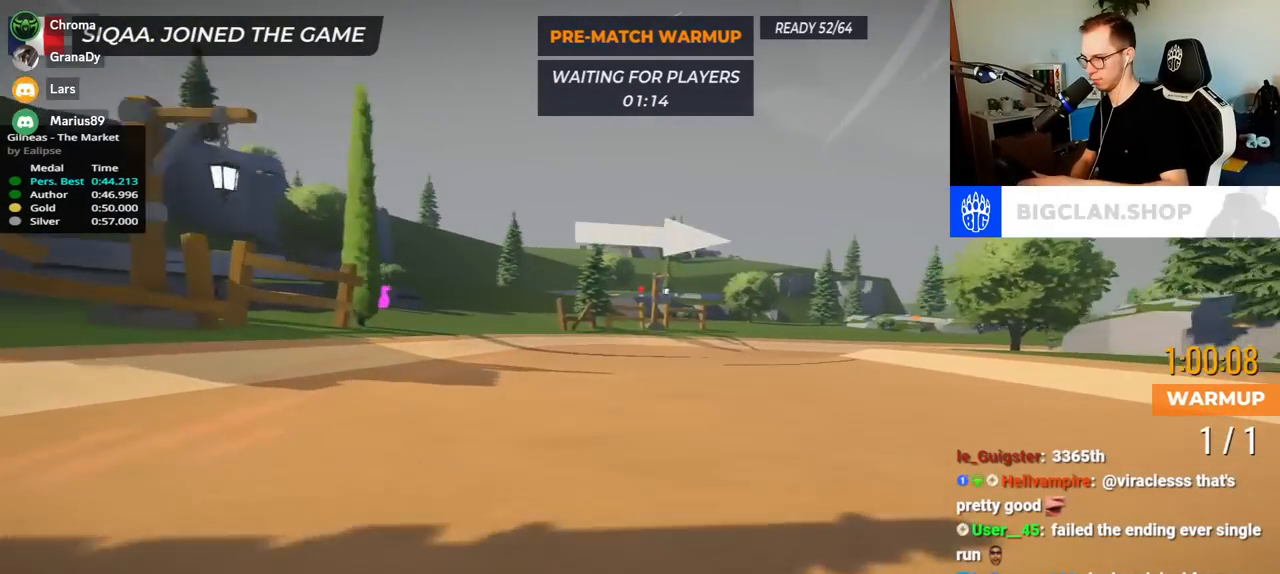
{"keys": ["right", "up"], "events": []}
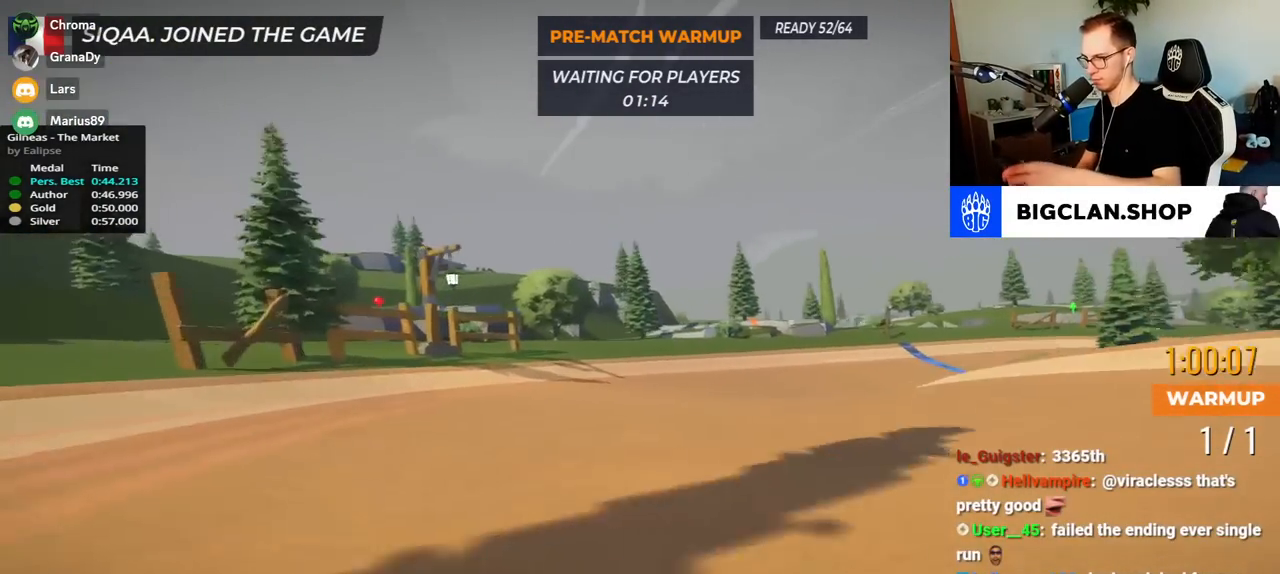
{"keys": ["right", "up"], "events": []}
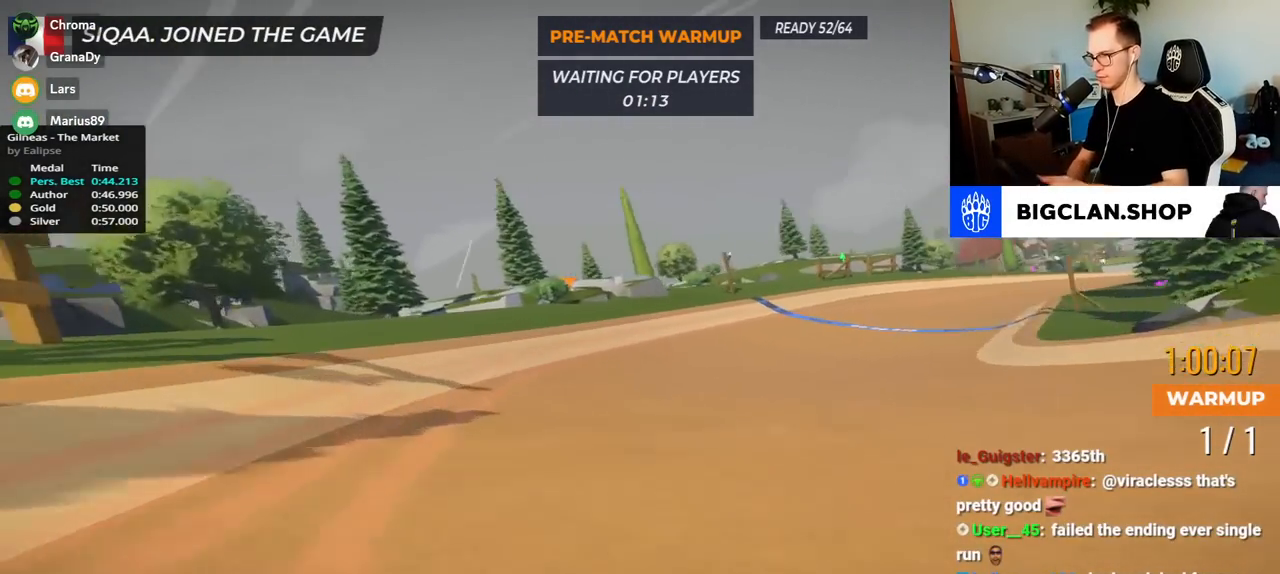
{"keys": ["right", "up"], "events": []}
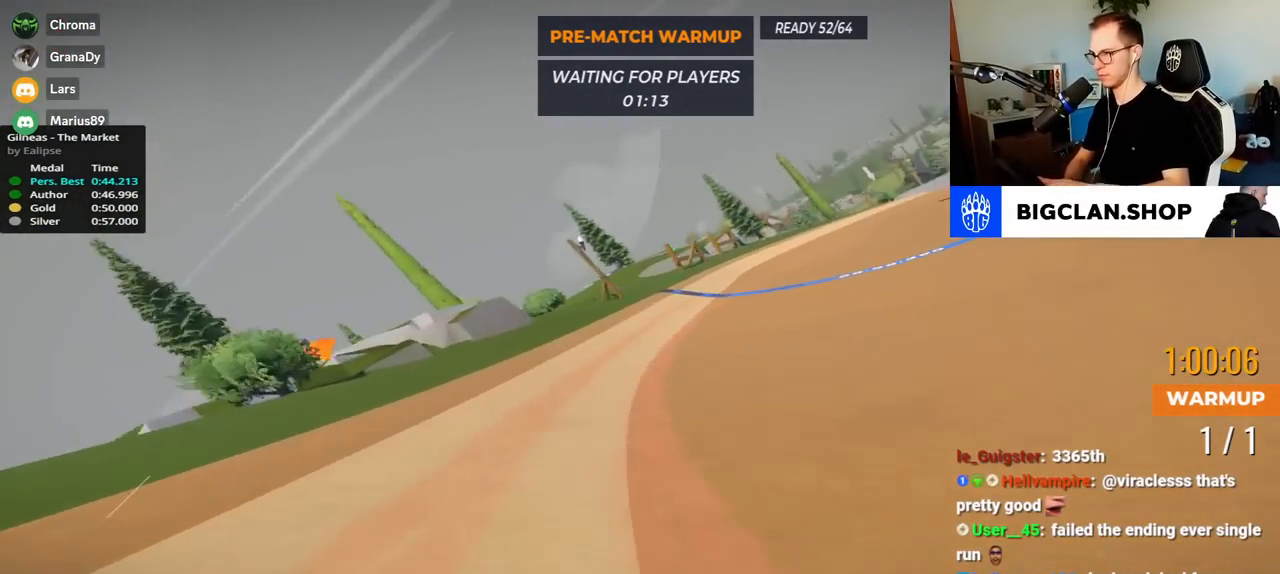
{"keys": ["right", "up"], "events": []}
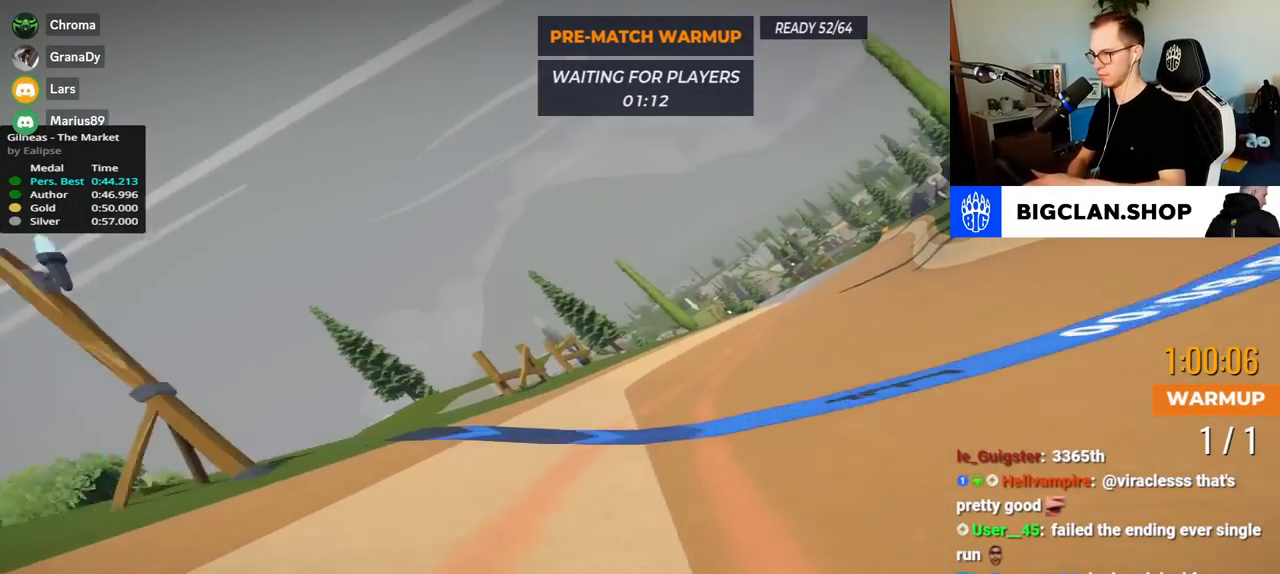
{"keys": ["right", "up"], "events": []}
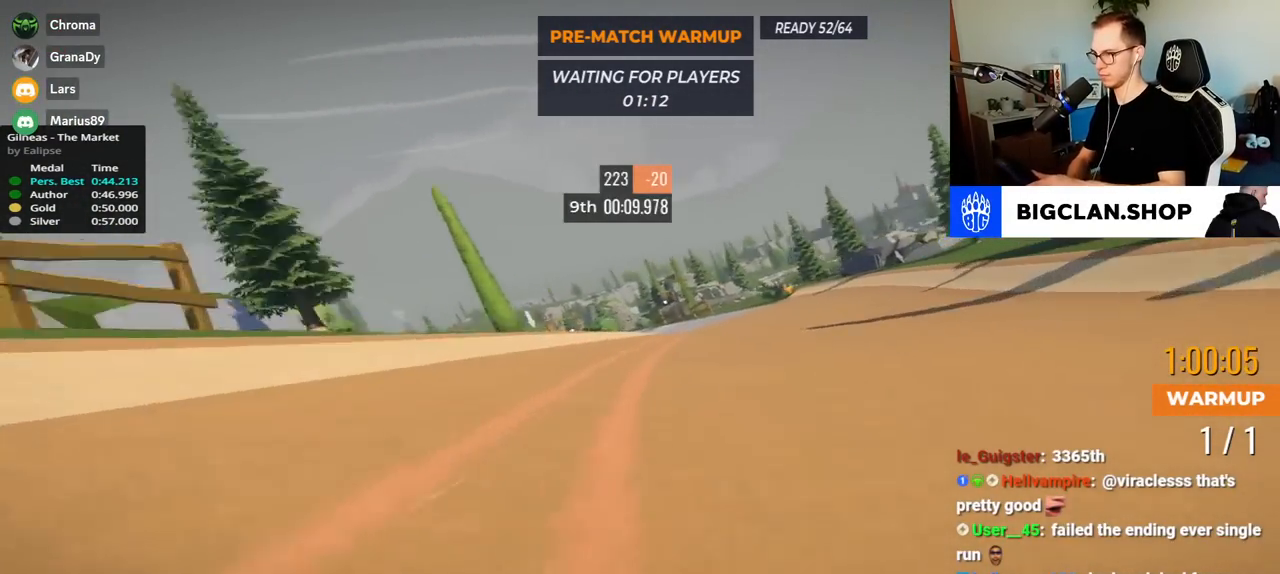
{"keys": ["left", "up"], "events": [[233, "right", "up"], [267, "left", "down"]]}
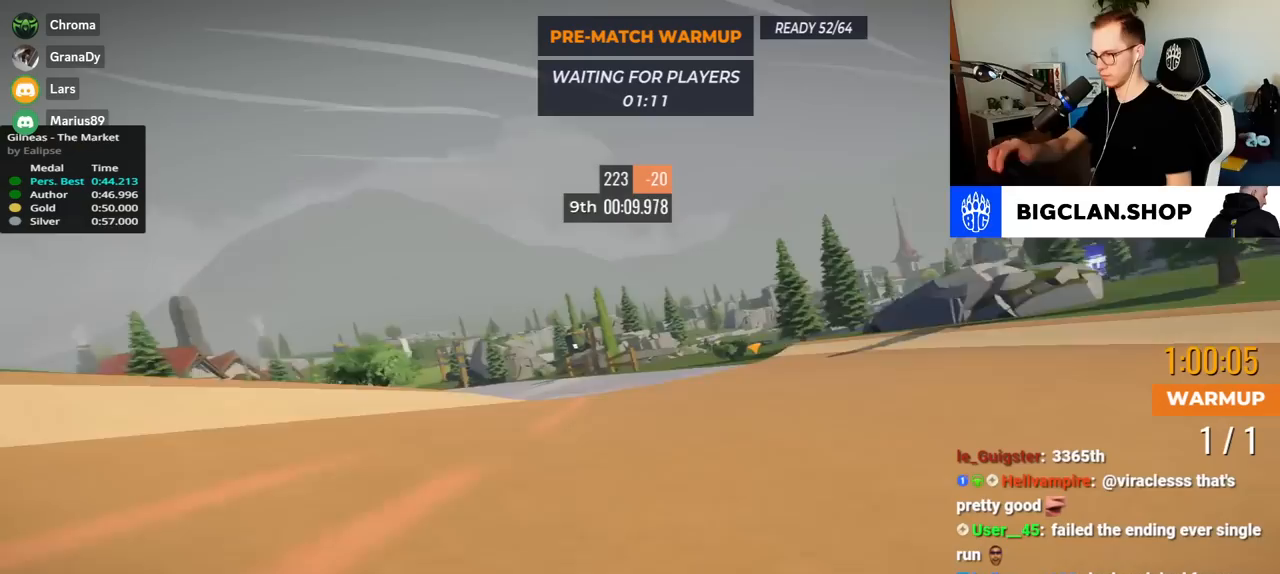
{"keys": ["left", "up"], "events": [[100, "left", "up"], [283, "left", "down"]]}
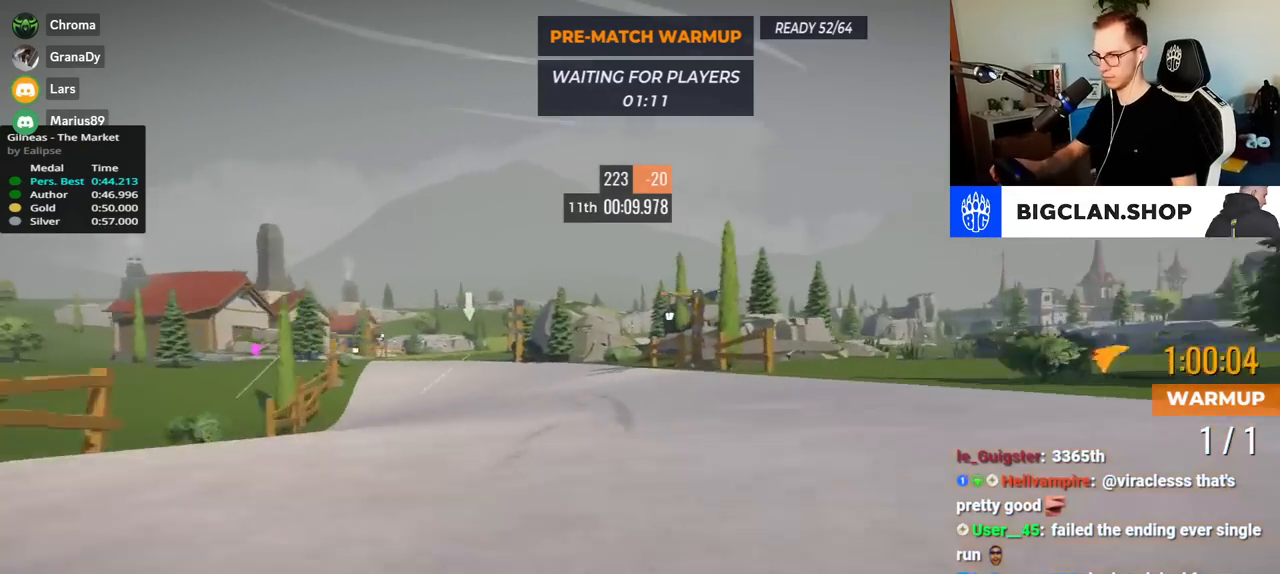
{"keys": ["left", "up"], "events": []}
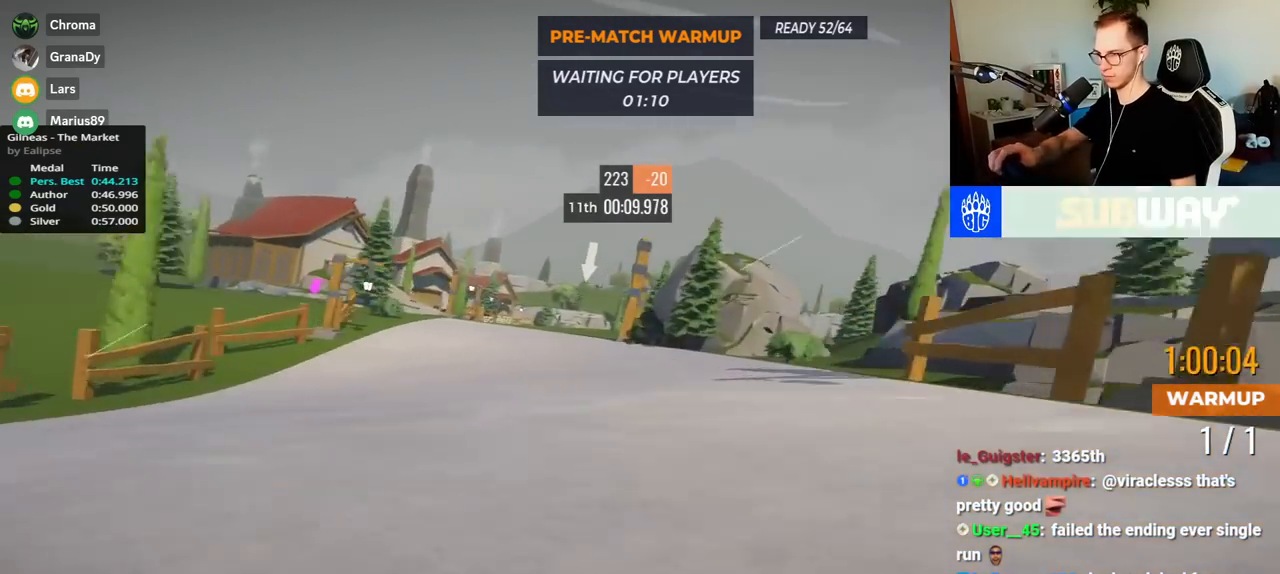
{"keys": ["right", "up"], "events": [[167, "left", "up"], [217, "right", "down"]]}
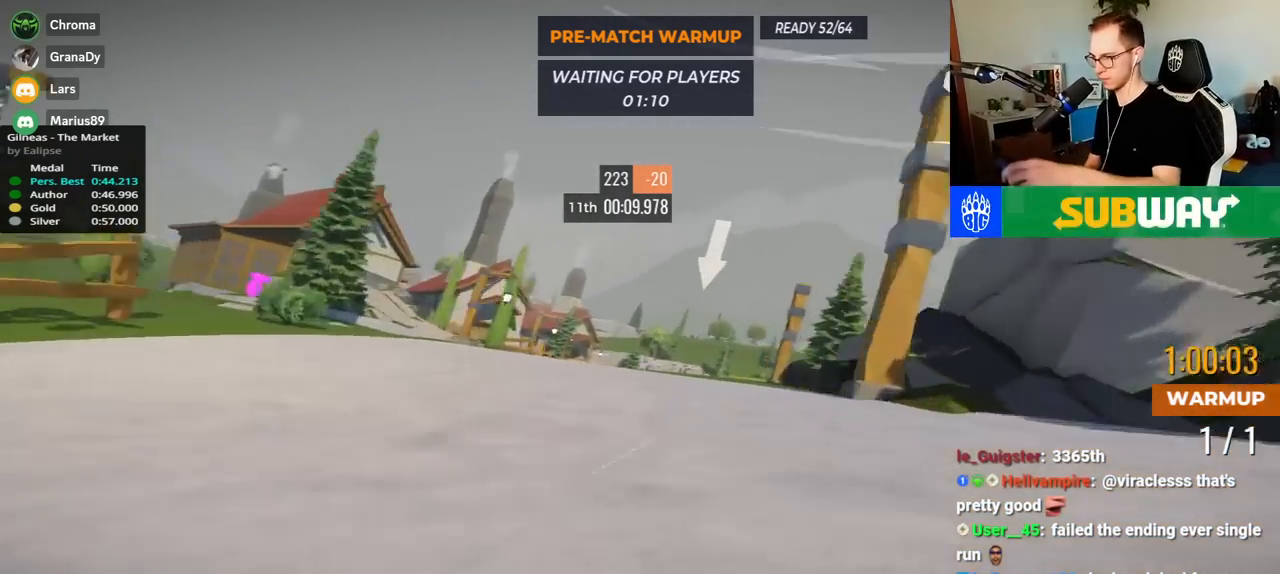
{"keys": ["right", "up"], "events": []}
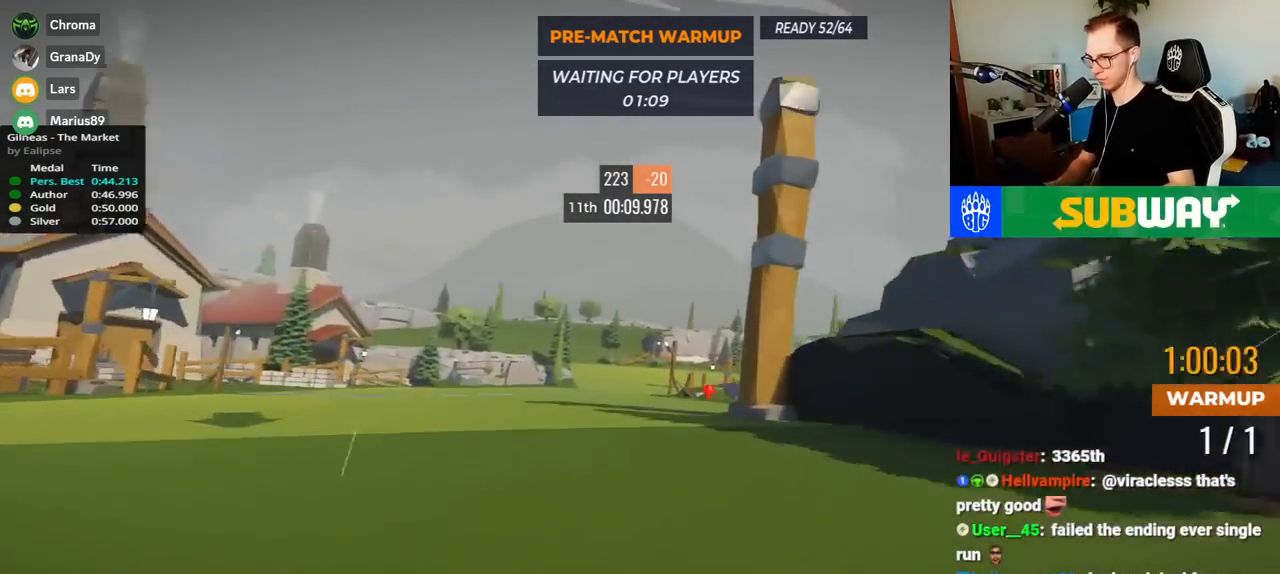
{"keys": ["right", "up"], "events": []}
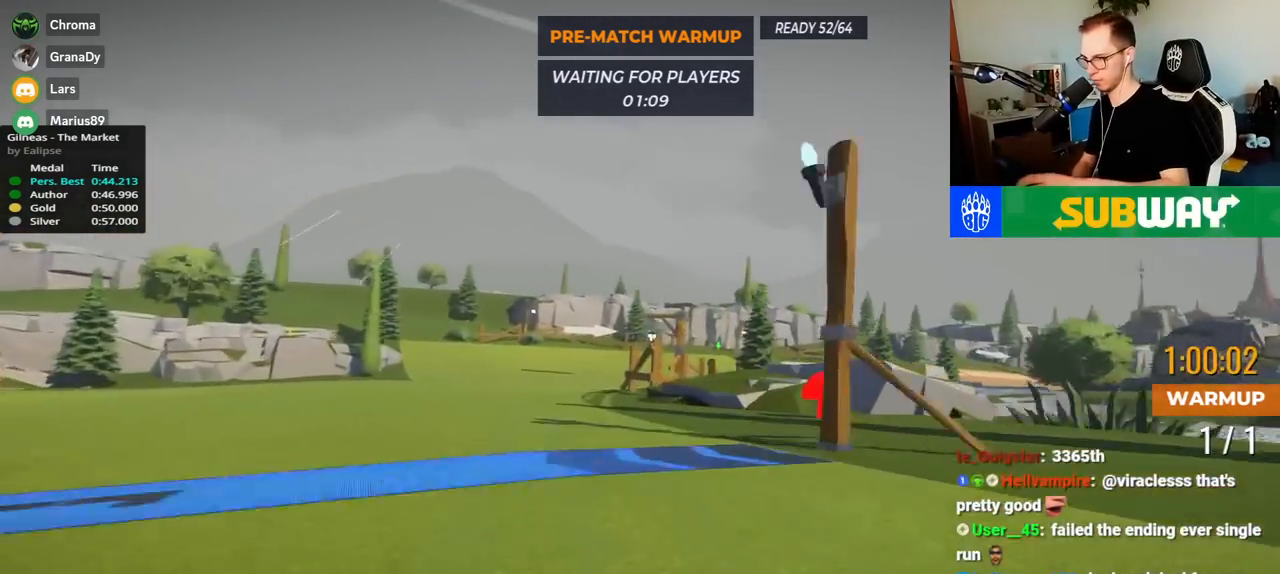
{"keys": ["right", "up"], "events": []}
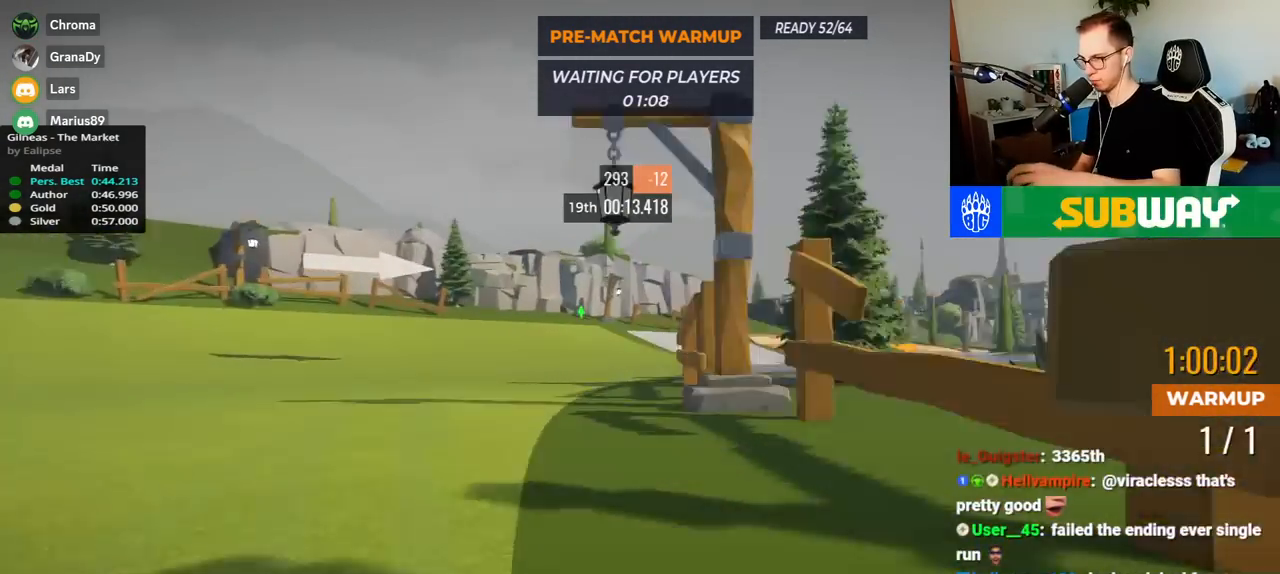
{"keys": ["right", "up"], "events": []}
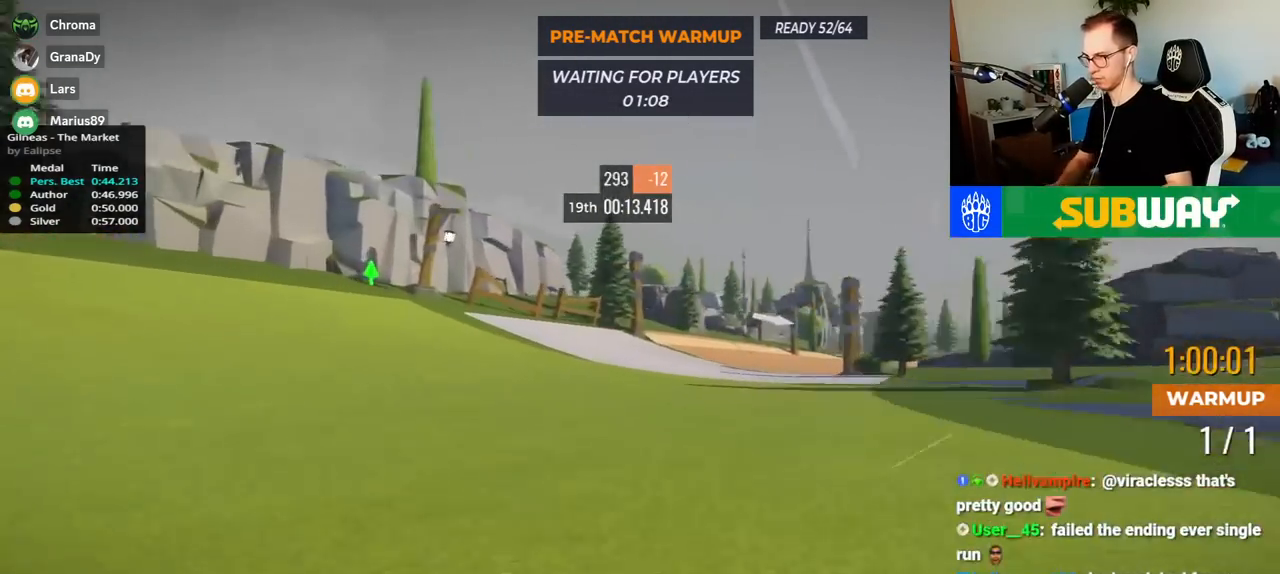
{"keys": ["right", "up"], "events": []}
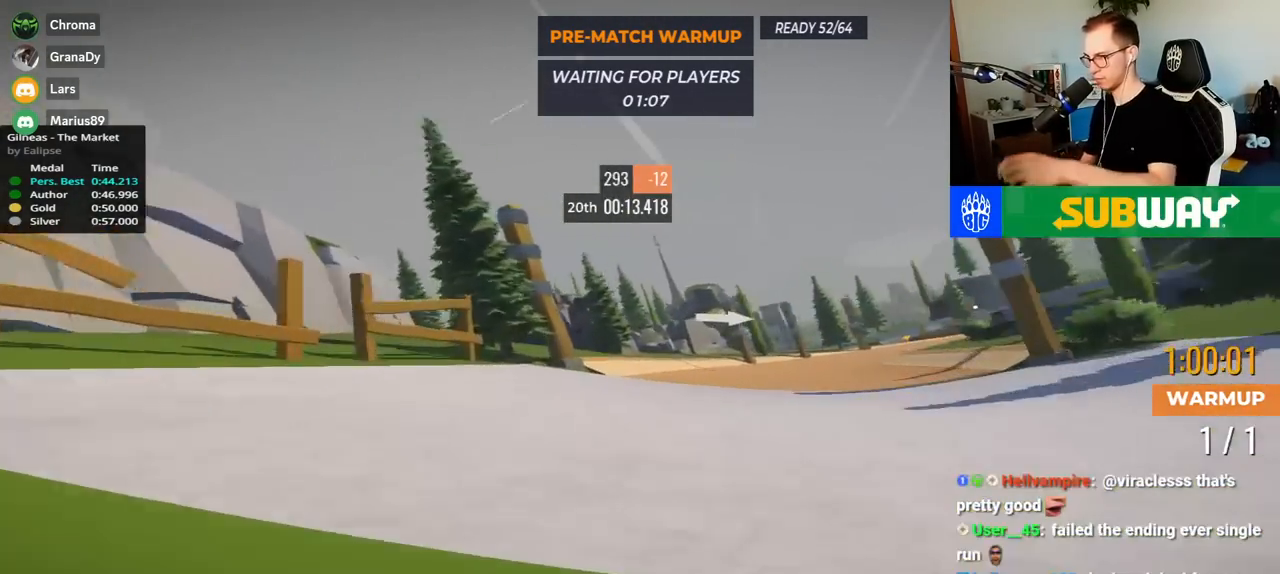
{"keys": ["right", "up"], "events": []}
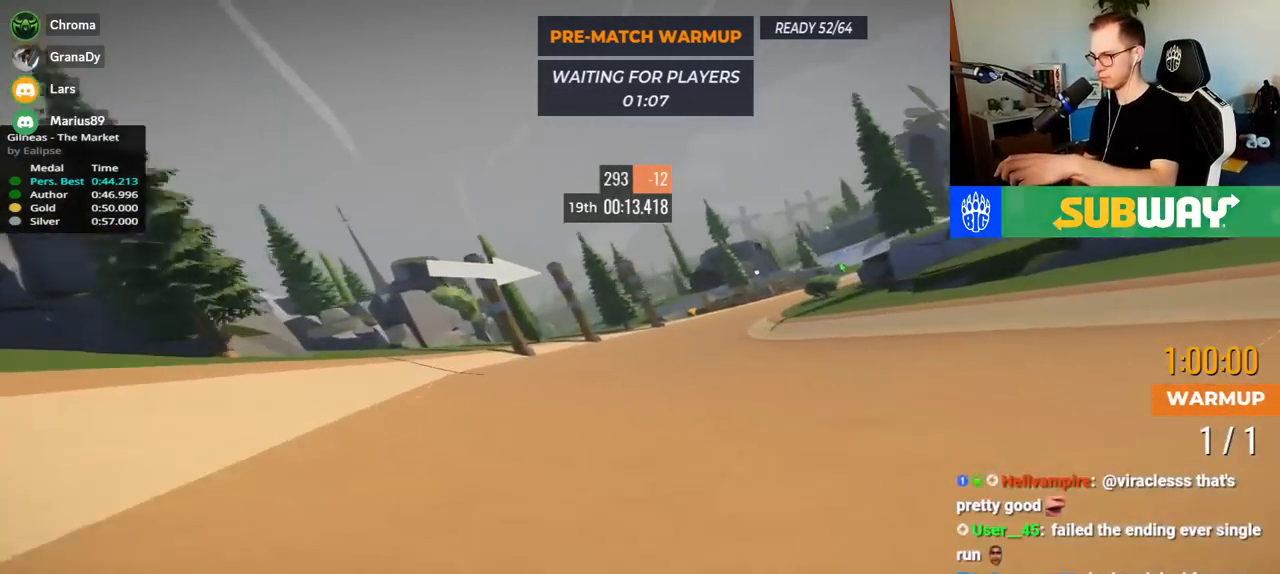
{"keys": ["right", "up"], "events": [[33, "down", "down"], [83, "down", "up"]]}
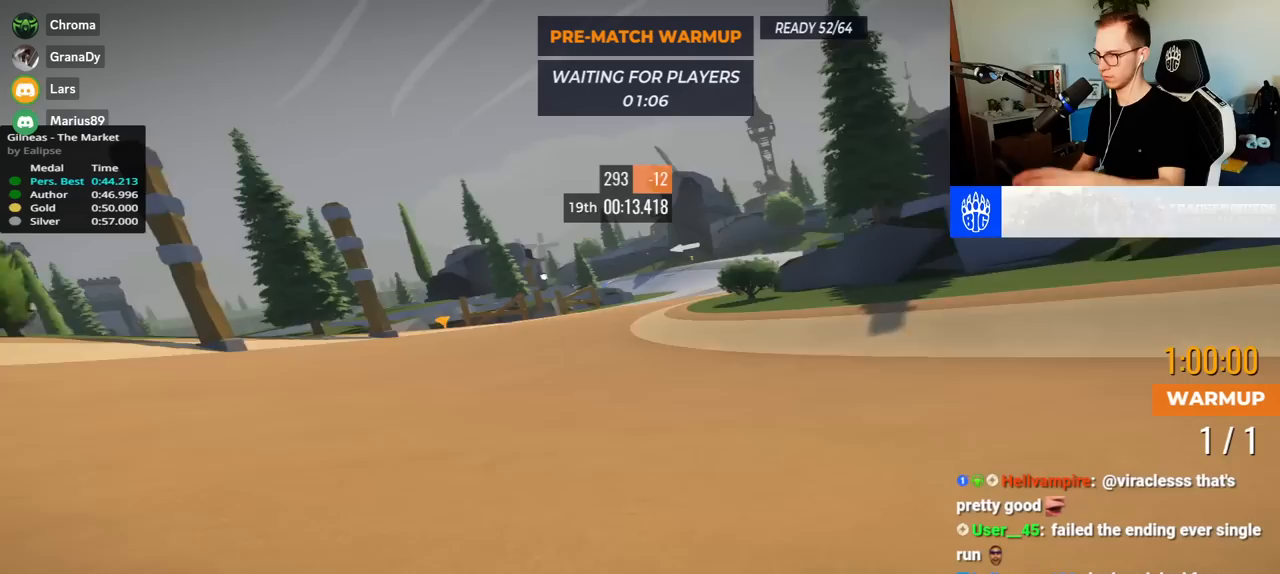
{"keys": [], "events": [[217, "right", "up"], [217, "up", "up"]]}
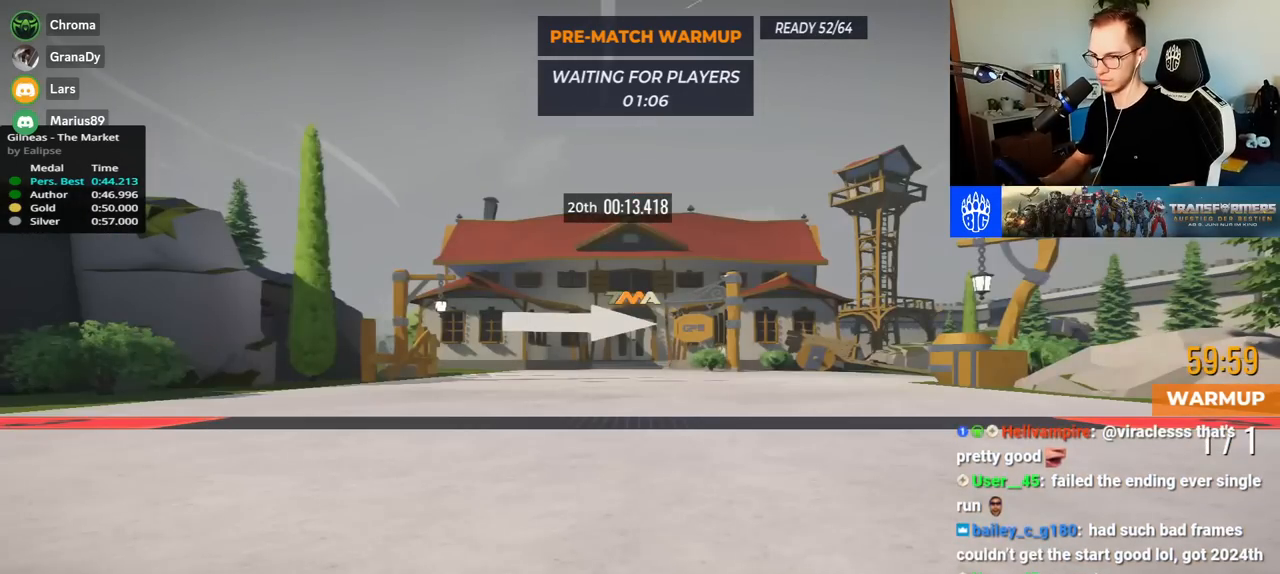
{"keys": [], "events": []}
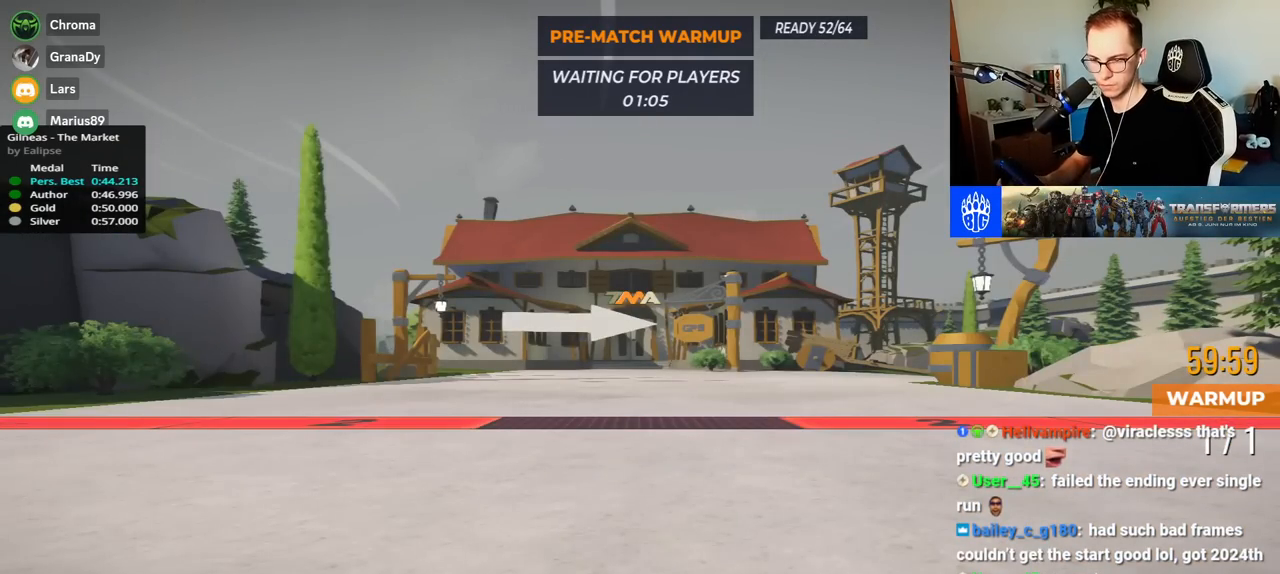
{"keys": [], "events": []}
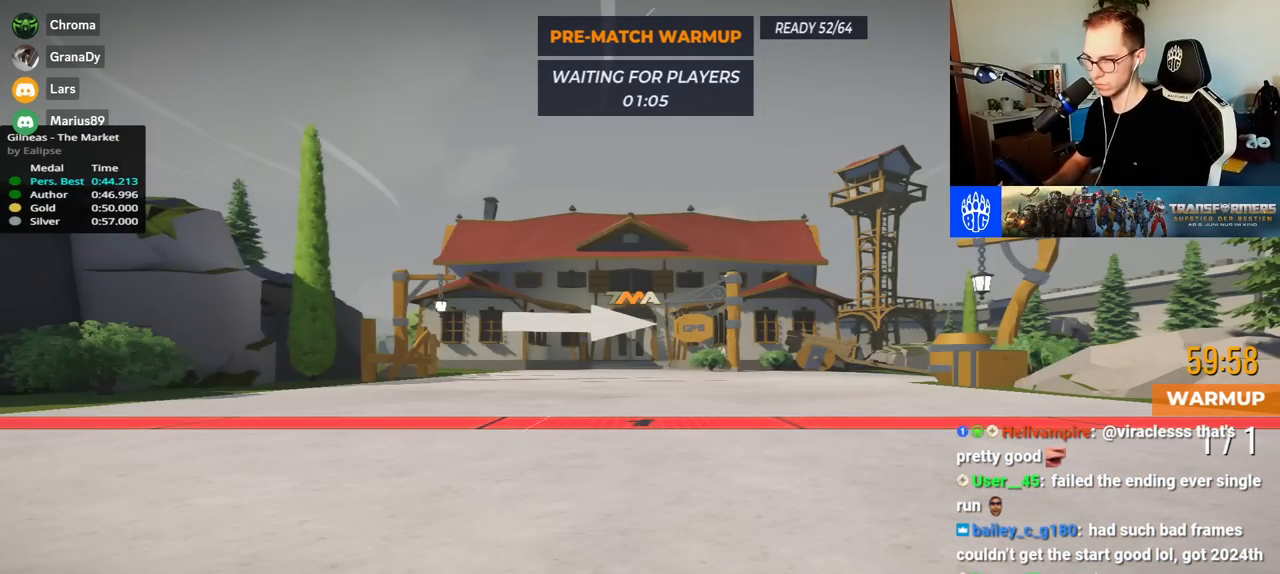
{"keys": ["up"], "events": [[233, "up", "down"]]}